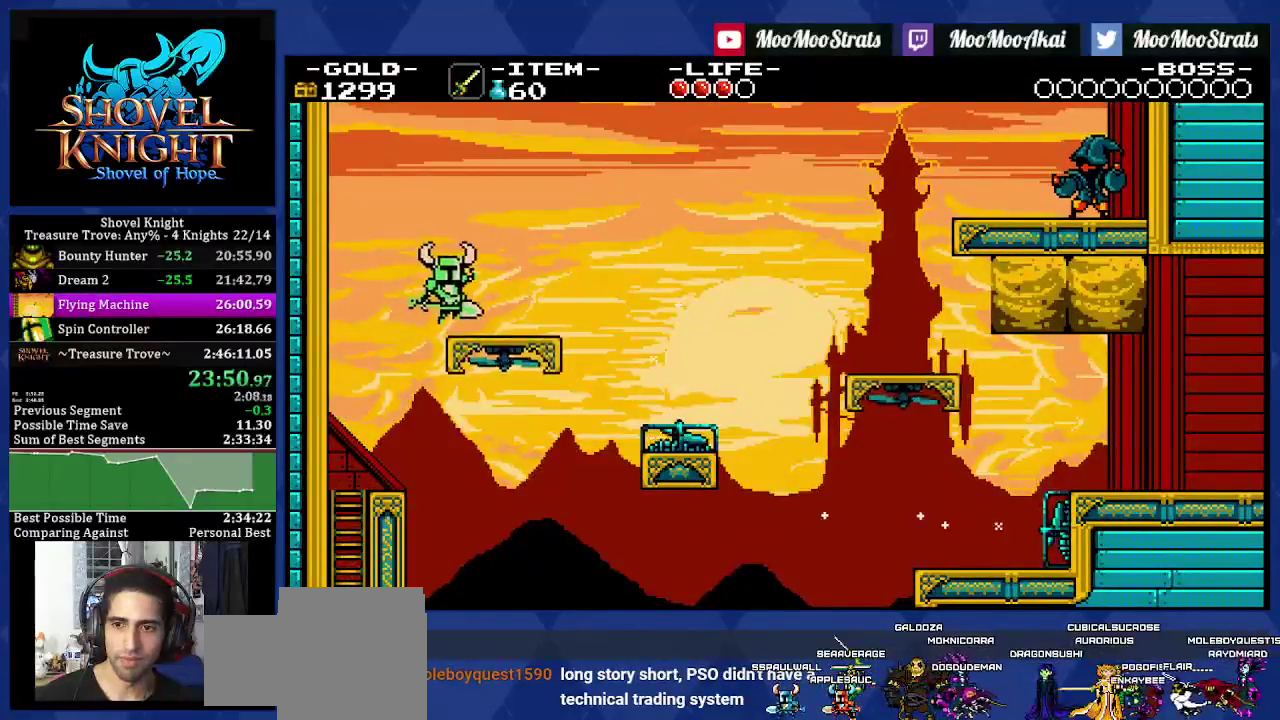
Gameplay with a controller (PlayStation layout); each line is a JSON object with the inputs held at the frame after it. "events" lists button and stick changes between this image and that frame as [ms after this image, input, new state], when the widget could be followed in between. Not read: L3 R2 R3 SQUARE.
{"buttons": ["DPAD_RIGHT"], "left_stick": "center", "right_stick": "center", "events": []}
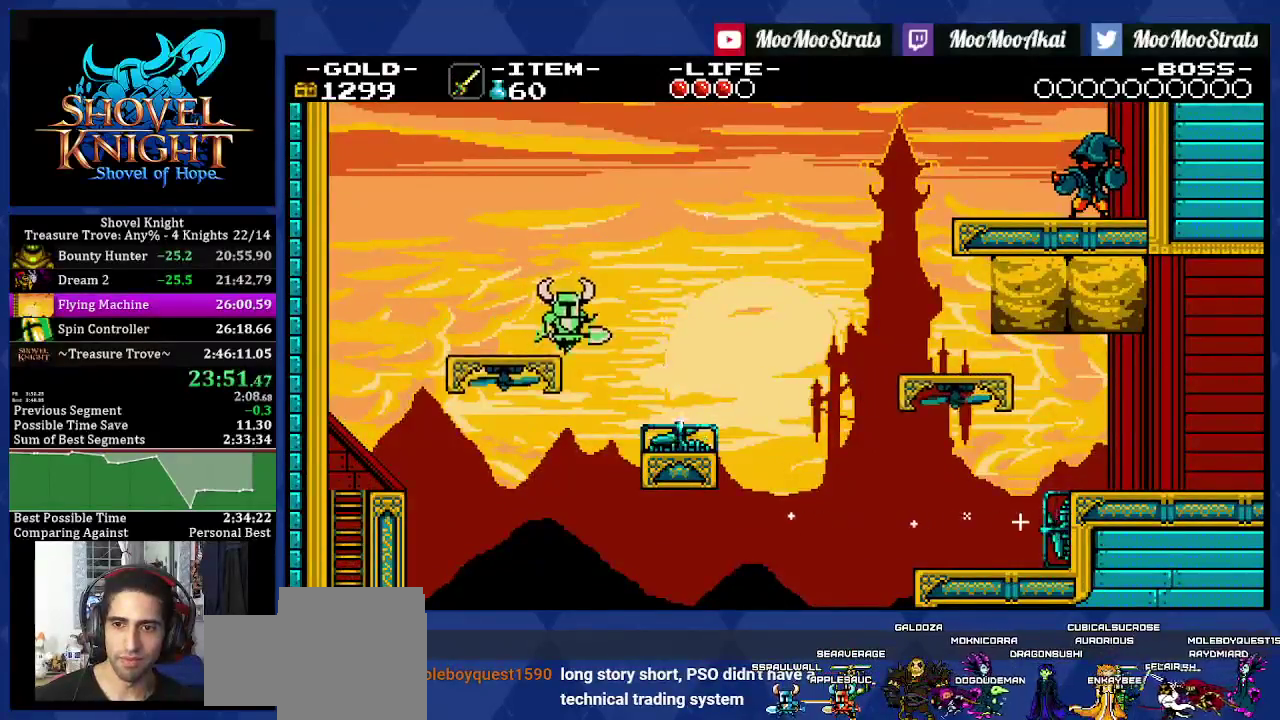
{"buttons": ["DPAD_RIGHT"], "left_stick": "center", "right_stick": "center", "events": [[400, "TRIANGLE", "down"], [483, "TRIANGLE", "up"]]}
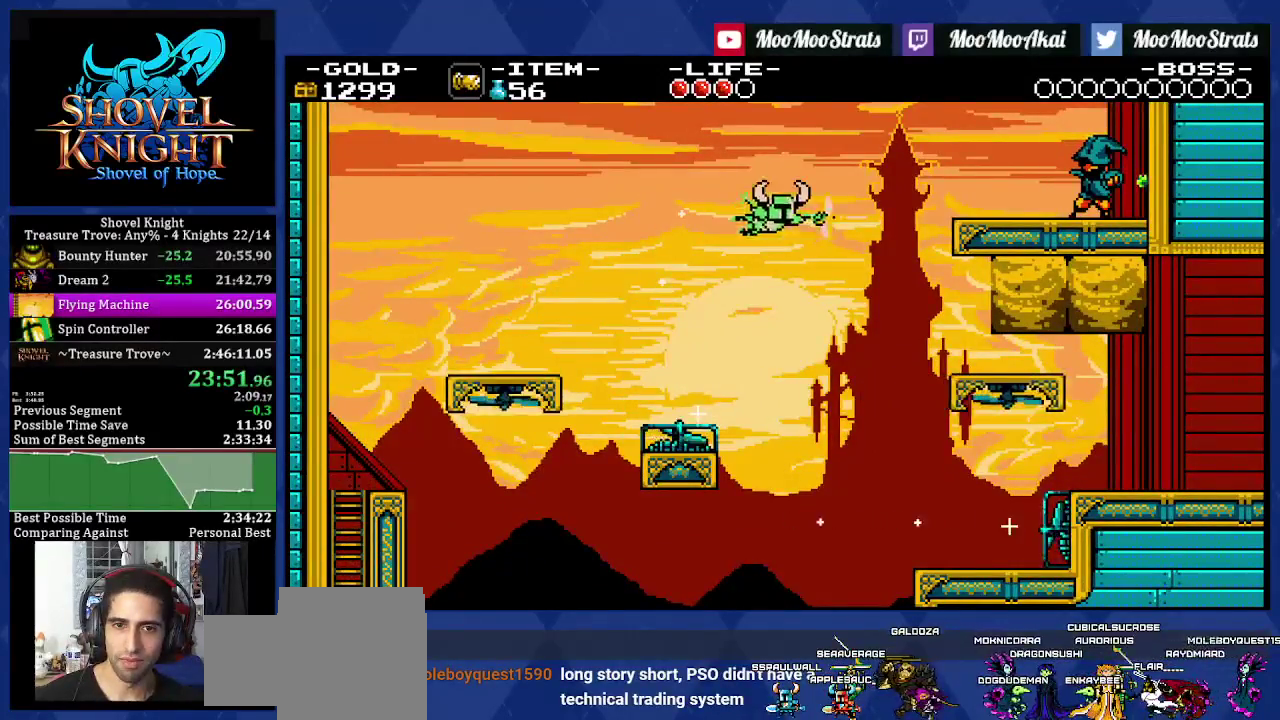
{"buttons": ["DPAD_RIGHT"], "left_stick": "center", "right_stick": "center", "events": []}
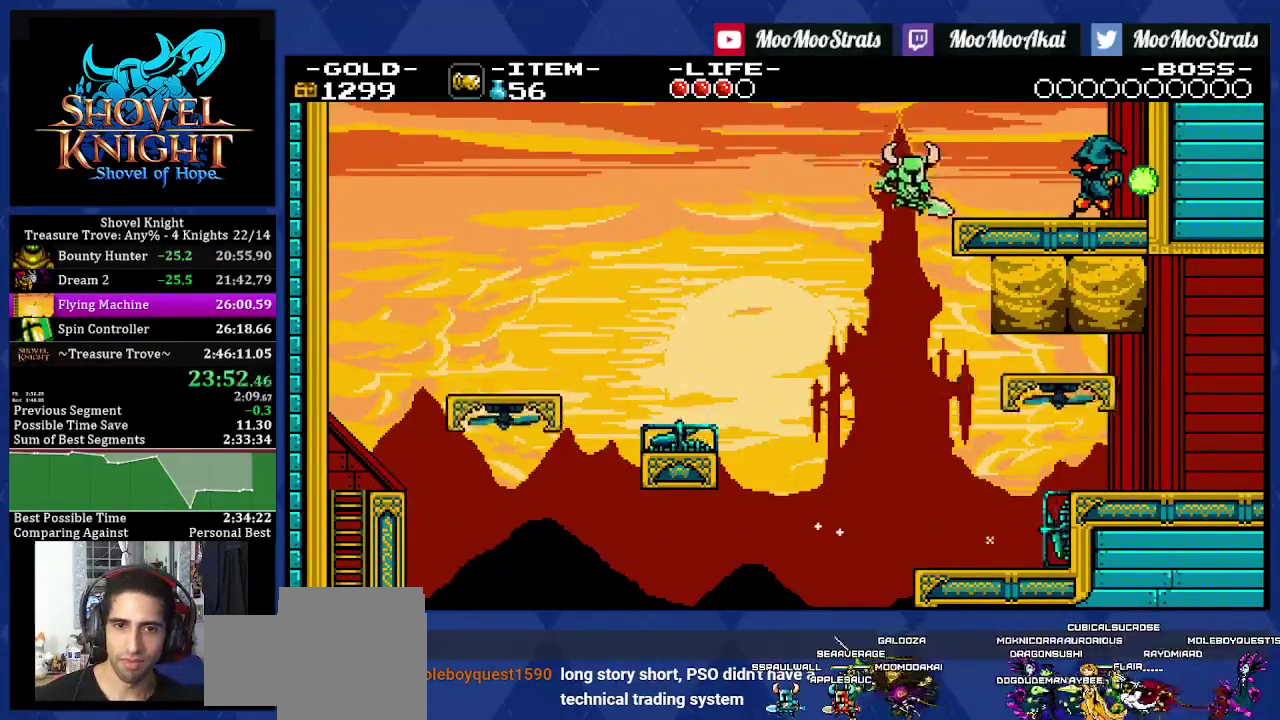
{"buttons": ["DPAD_RIGHT"], "left_stick": "center", "right_stick": "up", "events": [[467, "right_stick", "up"]]}
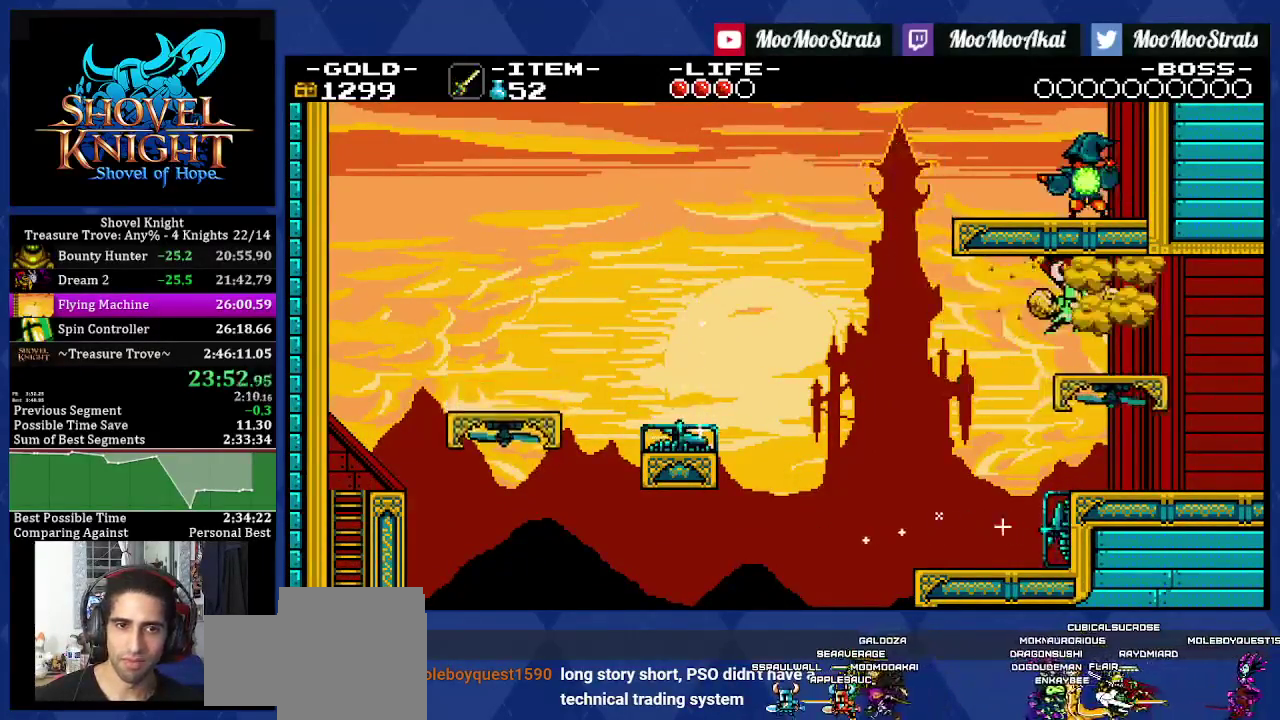
{"buttons": ["DPAD_RIGHT"], "left_stick": "center", "right_stick": "center", "events": [[67, "right_stick", "center"]]}
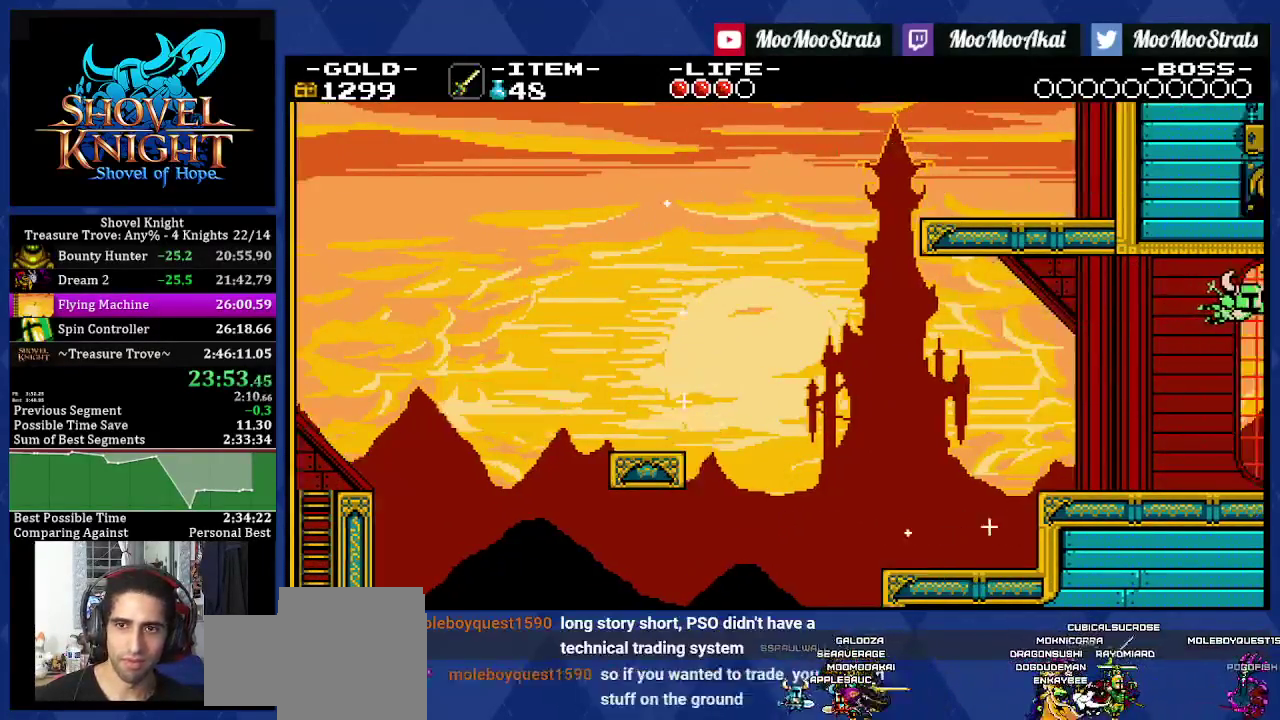
{"buttons": ["DPAD_RIGHT"], "left_stick": "center", "right_stick": "center", "events": [[200, "DPAD_RIGHT", "up"], [267, "DPAD_RIGHT", "down"]]}
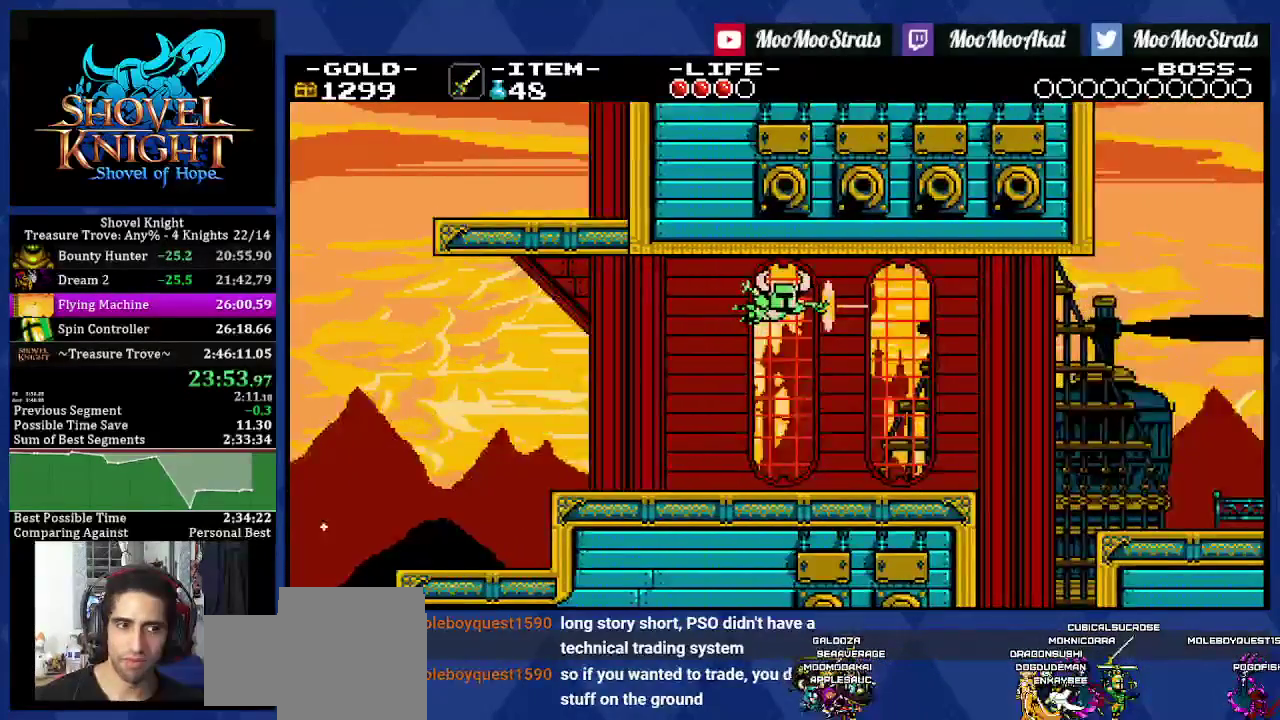
{"buttons": ["DPAD_RIGHT"], "left_stick": "center", "right_stick": "center", "events": []}
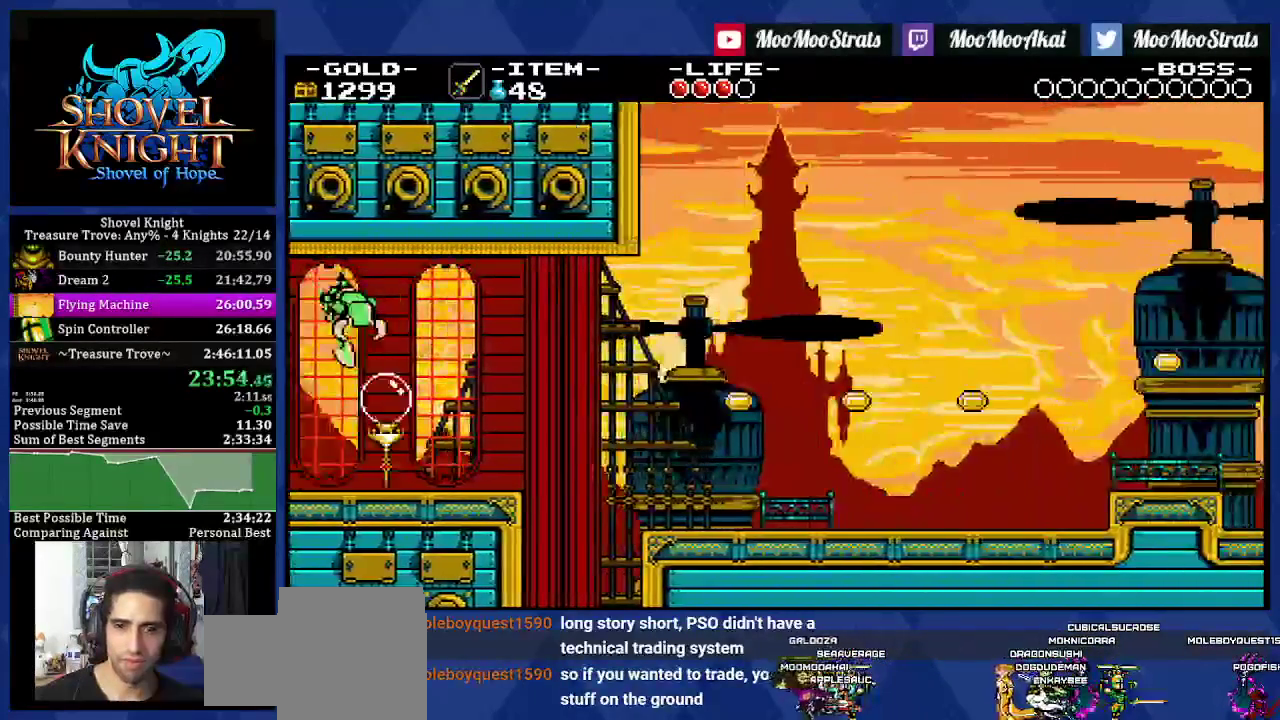
{"buttons": ["DPAD_RIGHT"], "left_stick": "center", "right_stick": "center", "events": []}
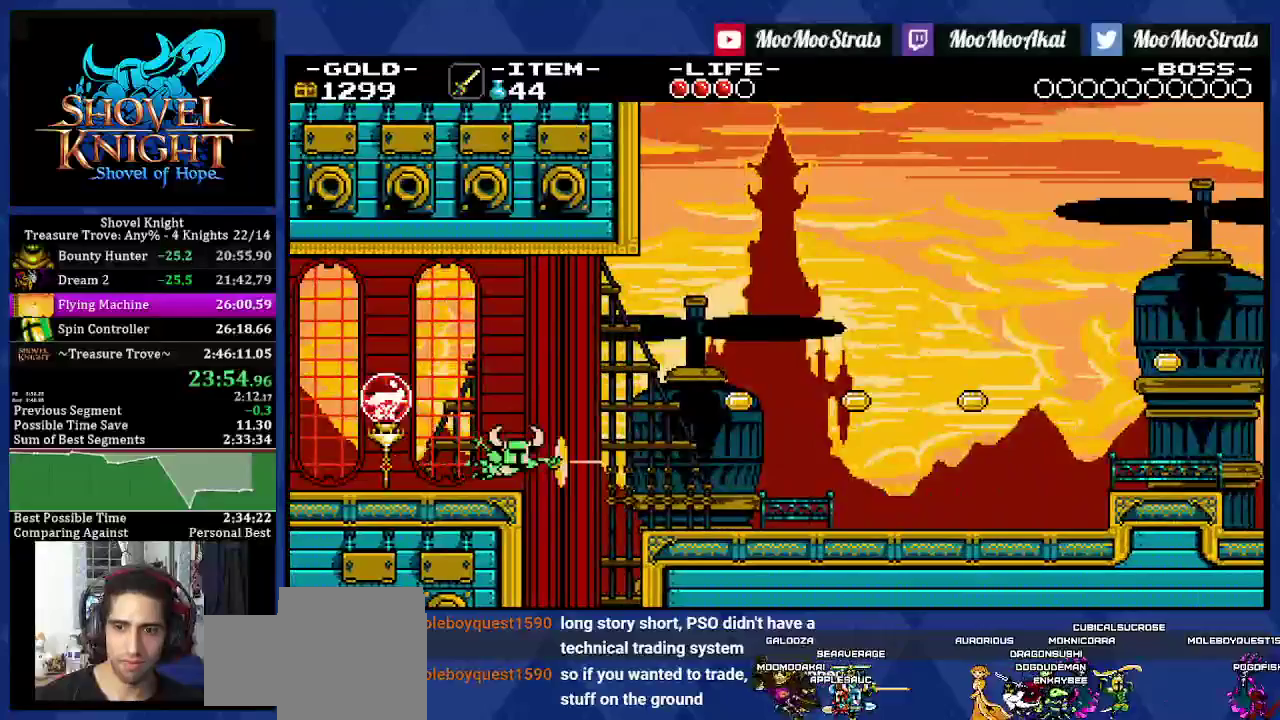
{"buttons": ["DPAD_RIGHT"], "left_stick": "center", "right_stick": "center", "events": []}
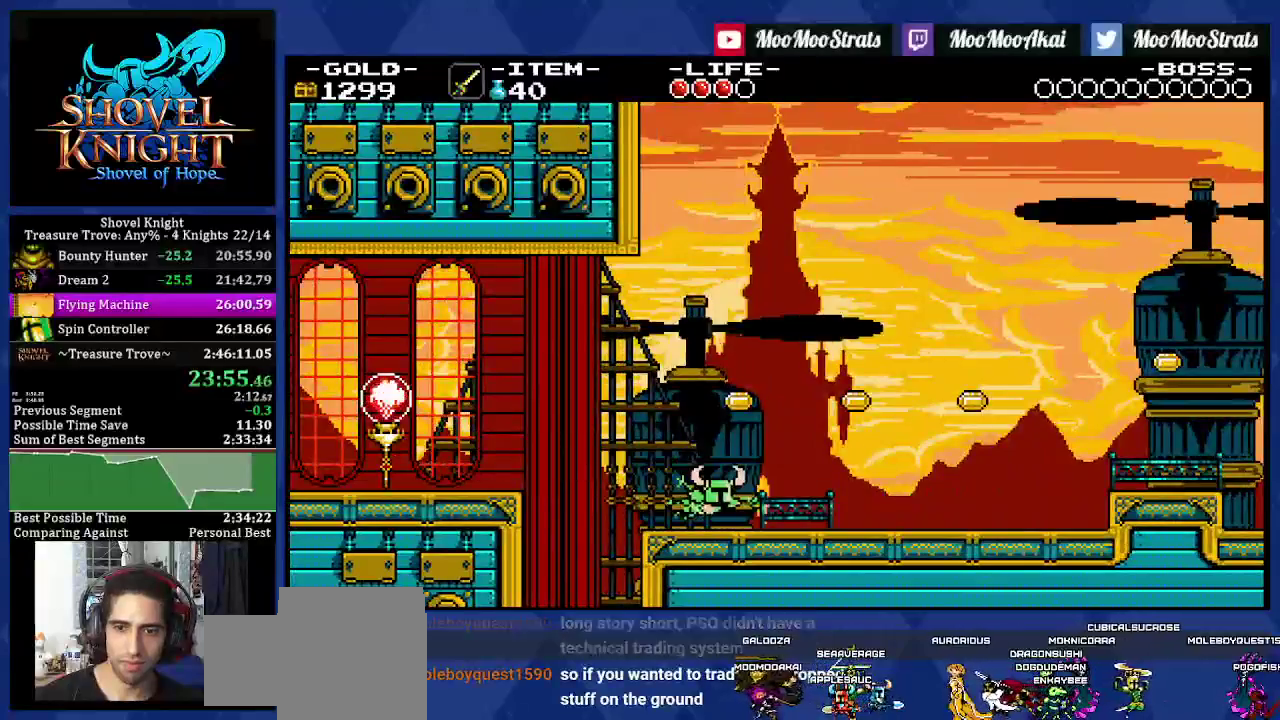
{"buttons": ["CROSS", "DPAD_RIGHT"], "left_stick": "center", "right_stick": "center", "events": [[500, "CROSS", "down"]]}
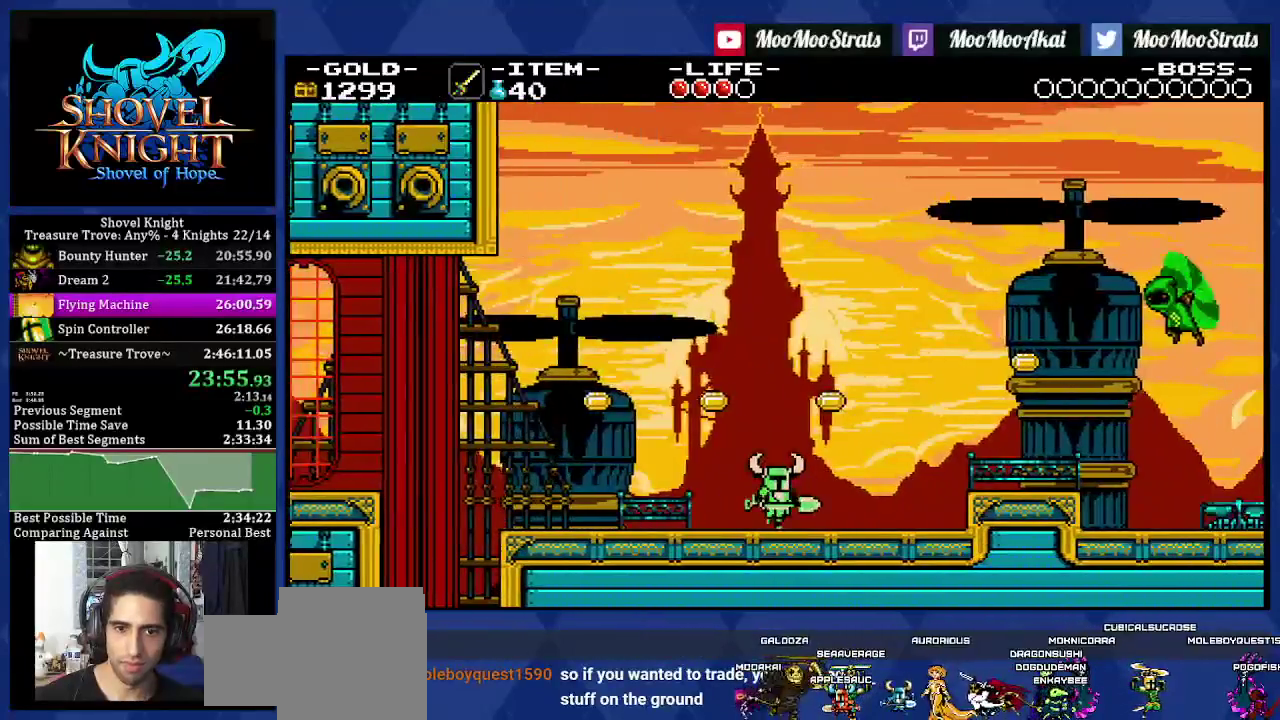
{"buttons": ["DPAD_RIGHT"], "left_stick": "center", "right_stick": "center", "events": [[450, "CROSS", "up"]]}
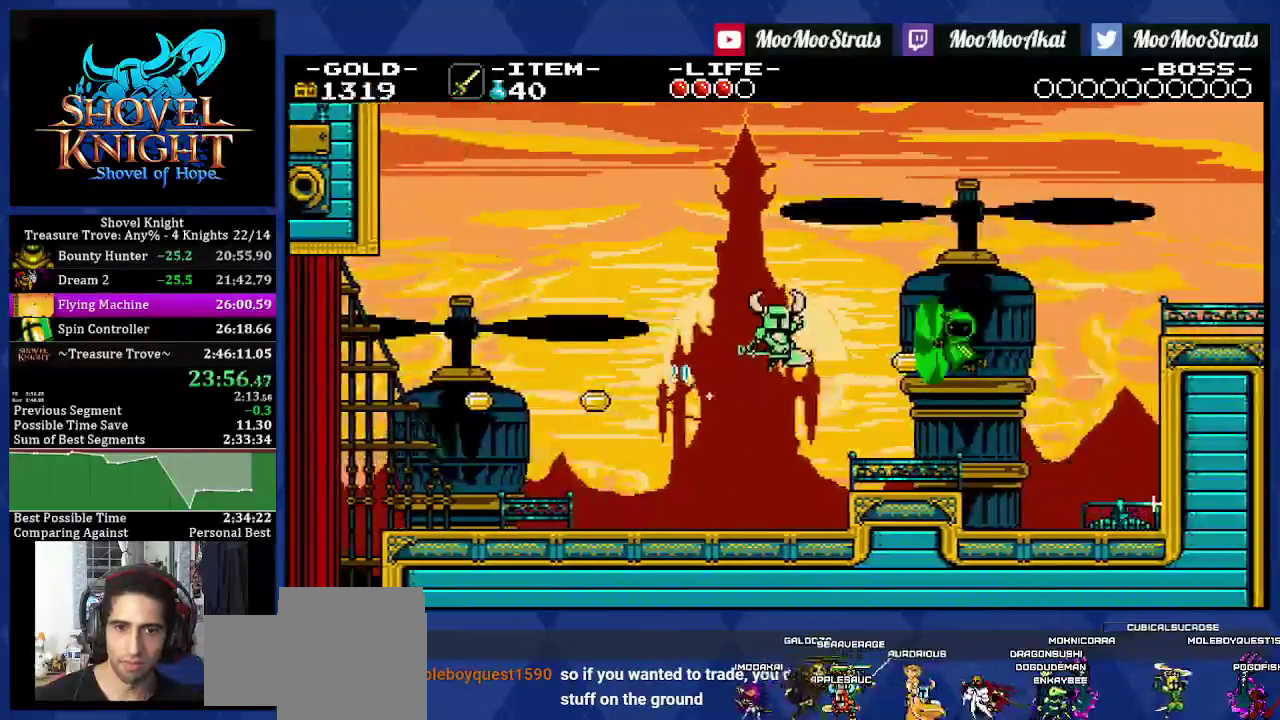
{"buttons": ["DPAD_RIGHT"], "left_stick": "center", "right_stick": "center", "events": []}
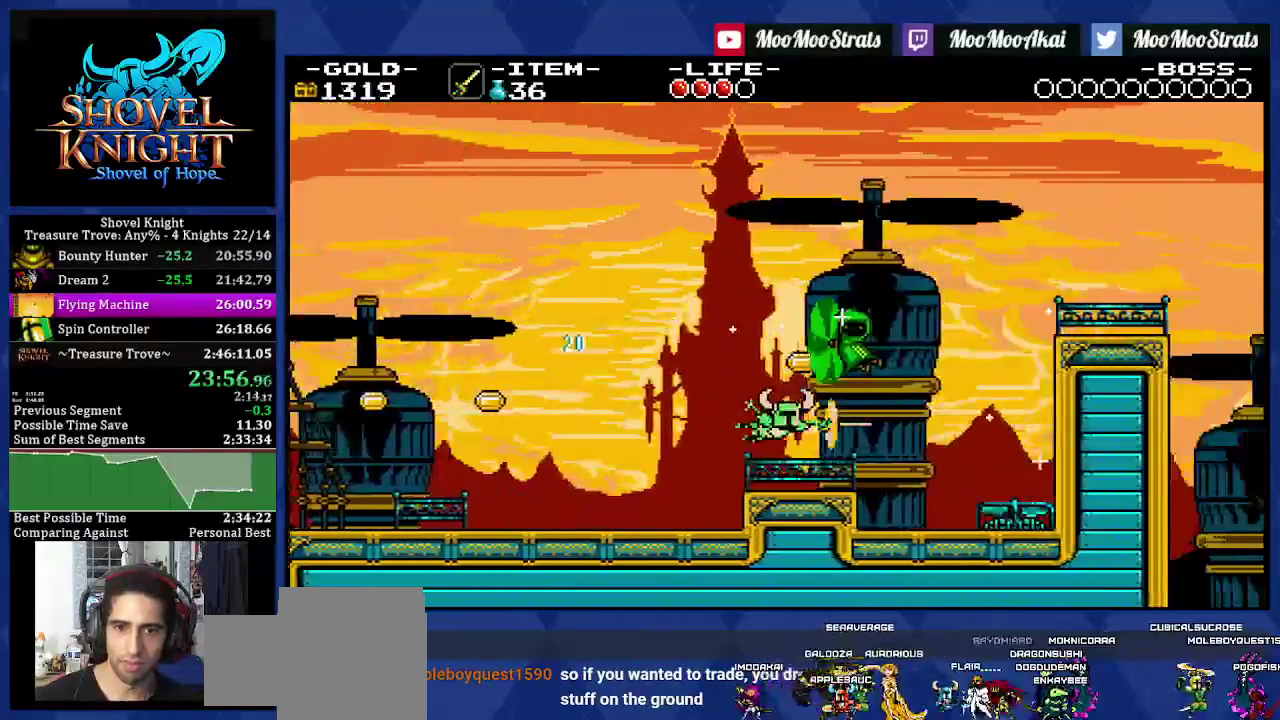
{"buttons": ["DPAD_RIGHT"], "left_stick": "center", "right_stick": "center", "events": []}
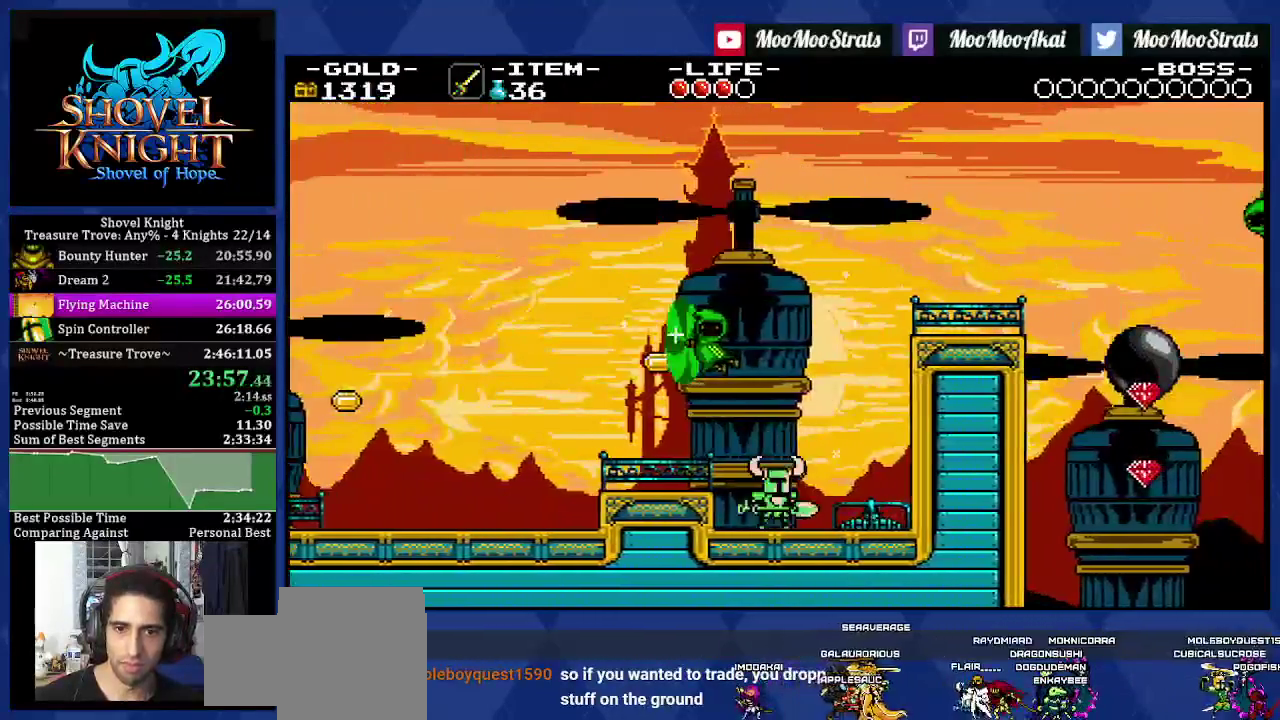
{"buttons": [], "left_stick": "center", "right_stick": "center", "events": [[67, "CROSS", "down"], [250, "CROSS", "up"], [350, "DPAD_RIGHT", "up"]]}
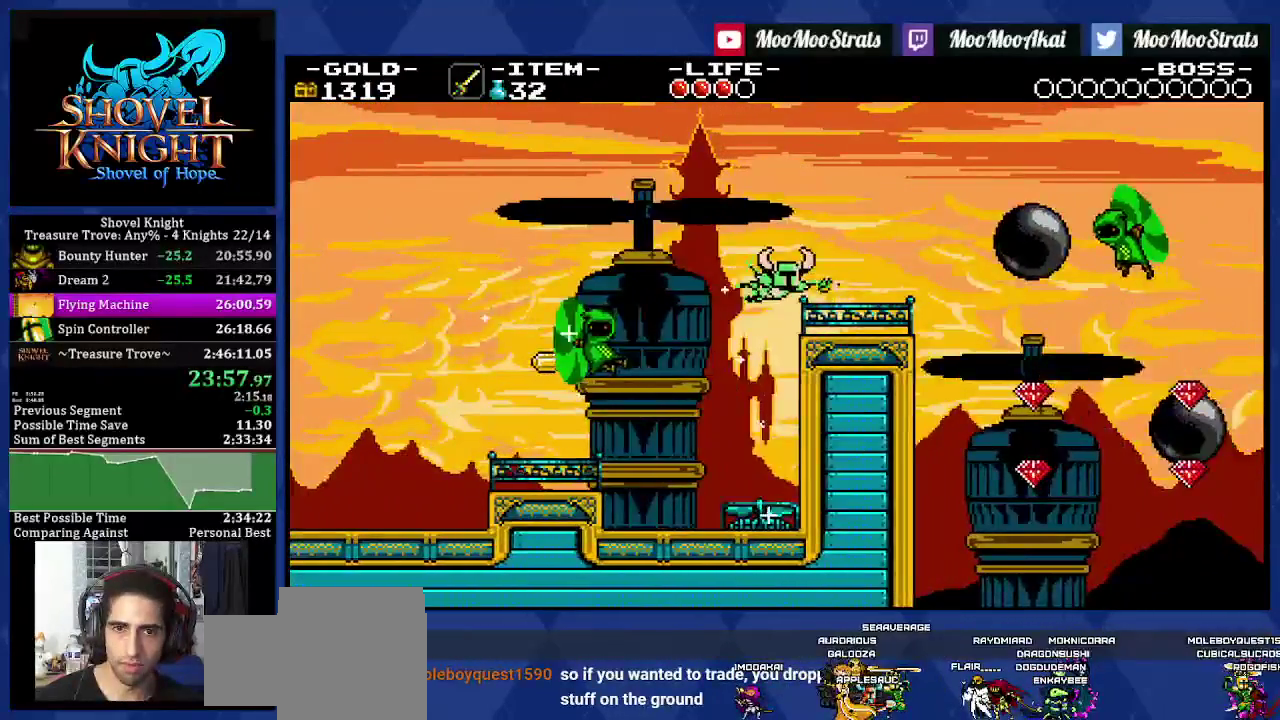
{"buttons": ["DPAD_DOWN", "DPAD_RIGHT"], "left_stick": "center", "right_stick": "center", "events": [[67, "DPAD_DOWN", "down"], [100, "DPAD_RIGHT", "down"]]}
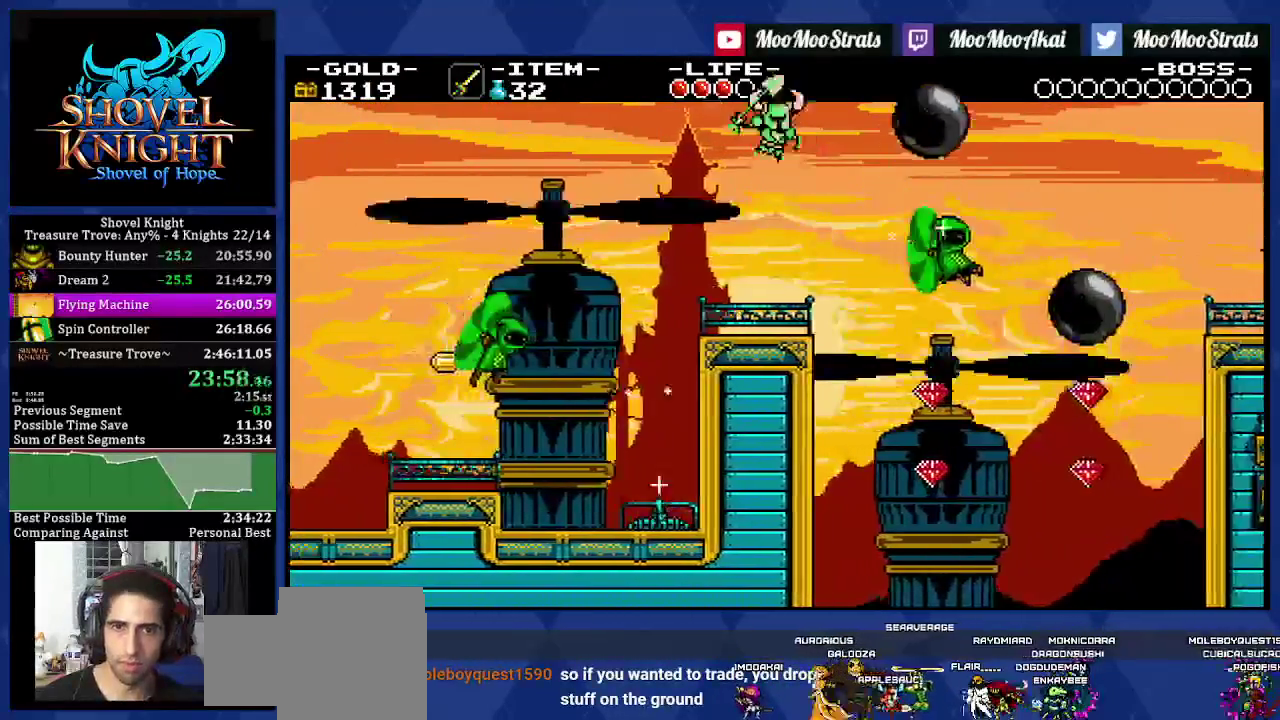
{"buttons": ["CROSS"], "left_stick": "center", "right_stick": "center", "events": [[217, "DPAD_RIGHT", "up"], [250, "DPAD_DOWN", "up"], [483, "CROSS", "down"]]}
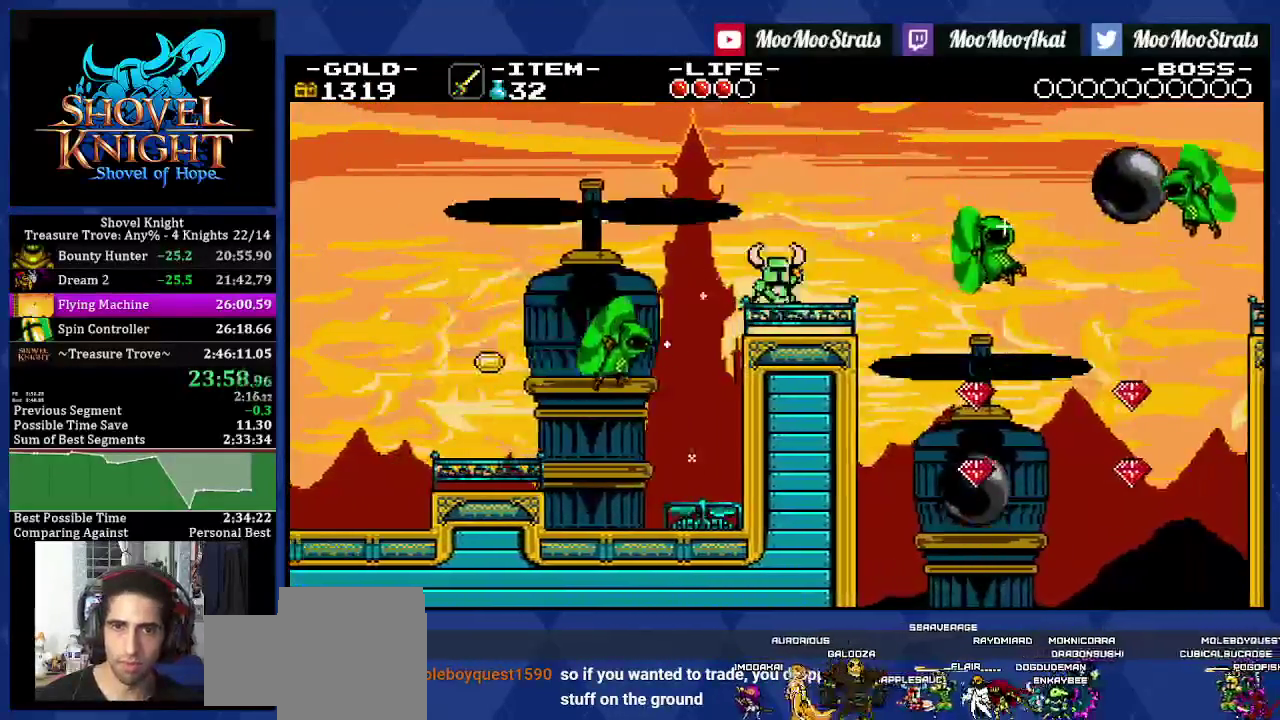
{"buttons": ["DPAD_DOWN"], "left_stick": "center", "right_stick": "center", "events": [[67, "DPAD_DOWN", "down"], [200, "DPAD_LEFT", "down"], [350, "CROSS", "up"], [450, "DPAD_LEFT", "up"]]}
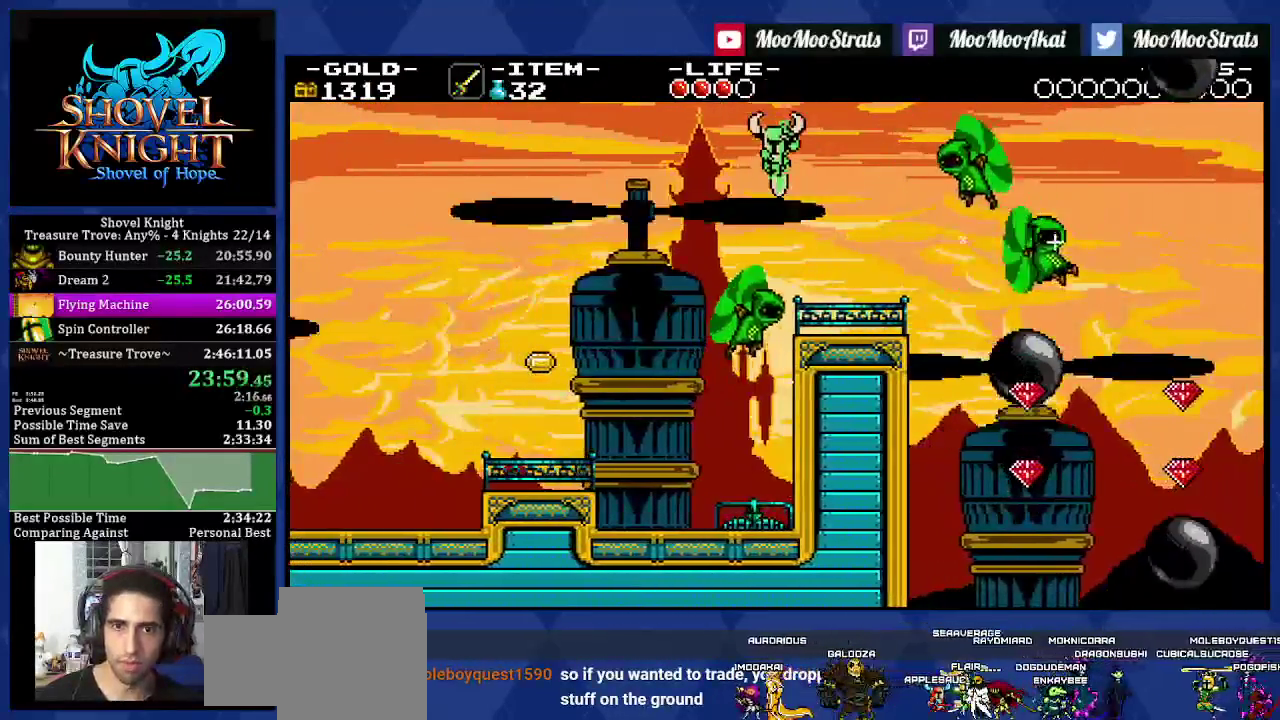
{"buttons": ["DPAD_DOWN"], "left_stick": "center", "right_stick": "center", "events": []}
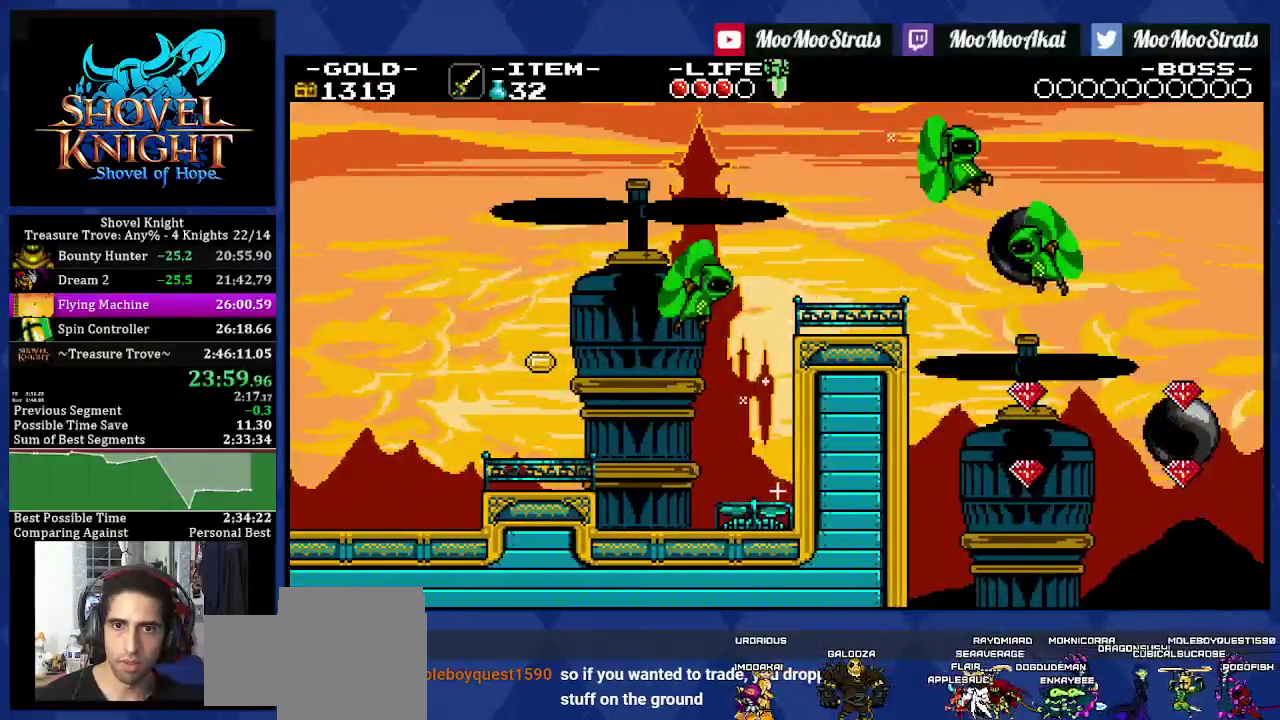
{"buttons": ["DPAD_DOWN", "DPAD_RIGHT"], "left_stick": "center", "right_stick": "center", "events": [[67, "DPAD_LEFT", "down"], [350, "DPAD_LEFT", "up"], [383, "DPAD_RIGHT", "down"]]}
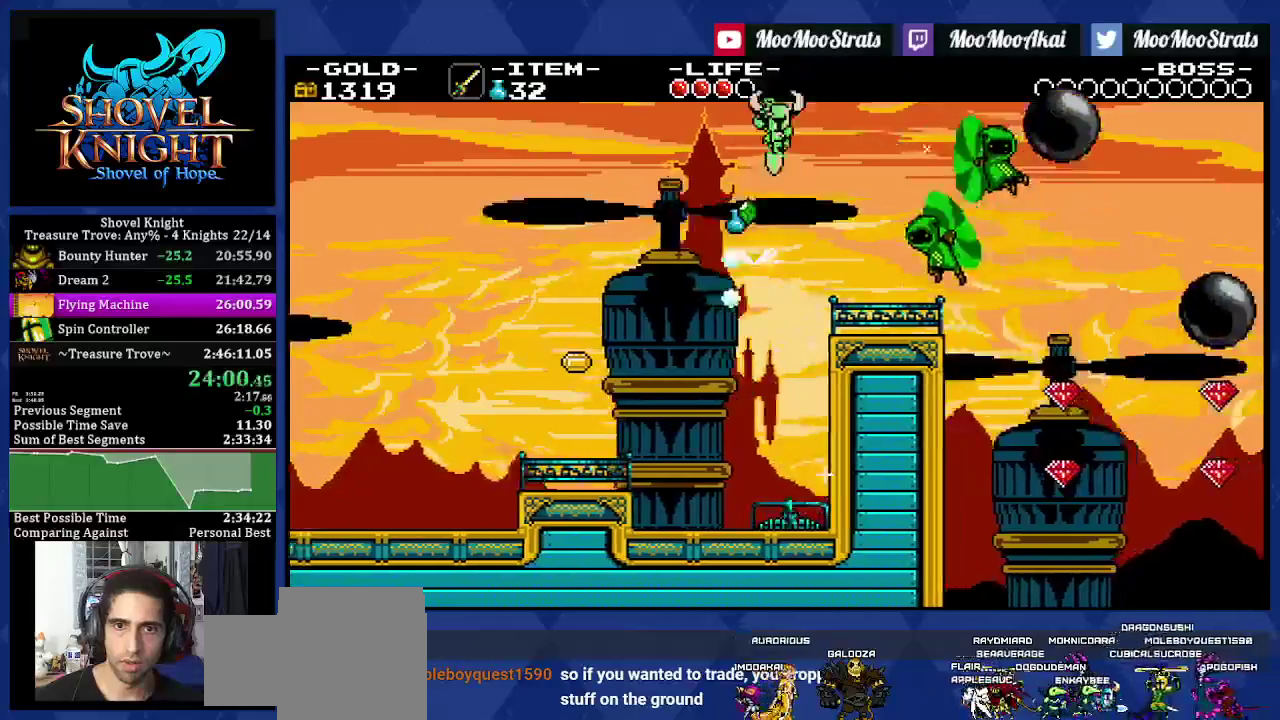
{"buttons": ["DPAD_DOWN"], "left_stick": "center", "right_stick": "center", "events": [[450, "DPAD_RIGHT", "up"]]}
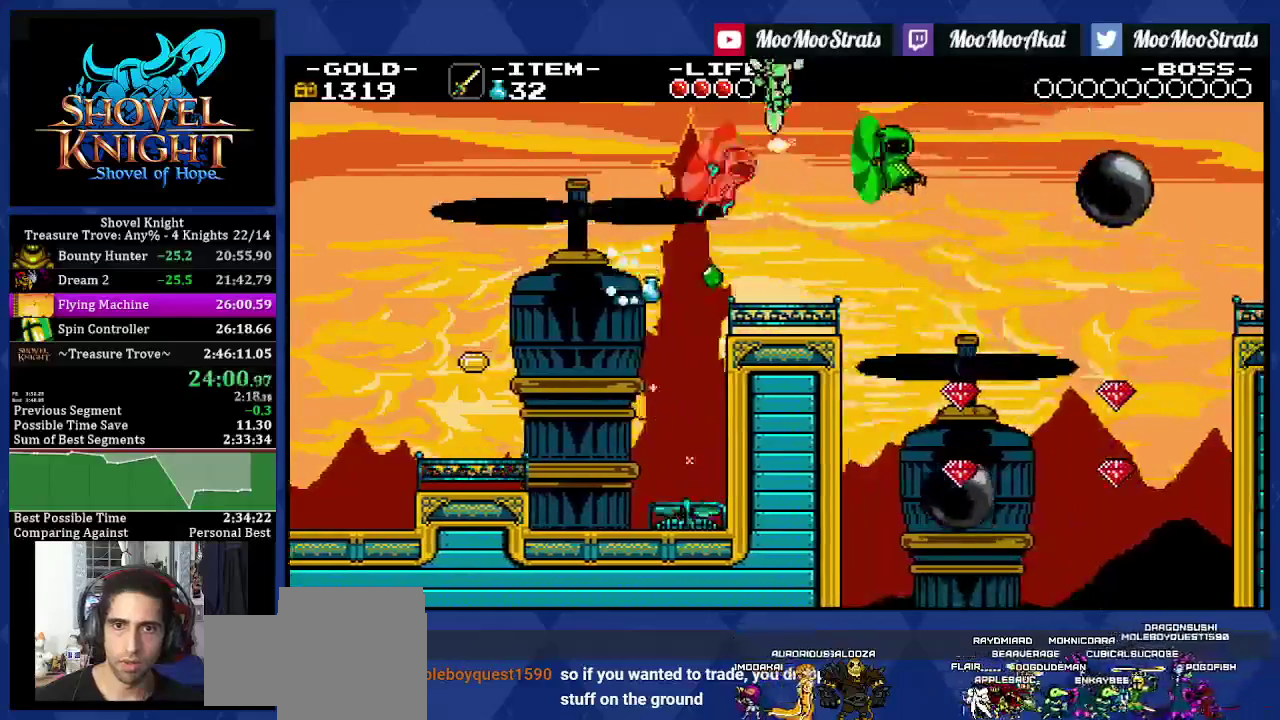
{"buttons": ["DPAD_DOWN", "DPAD_RIGHT"], "left_stick": "center", "right_stick": "center", "events": [[200, "DPAD_RIGHT", "down"]]}
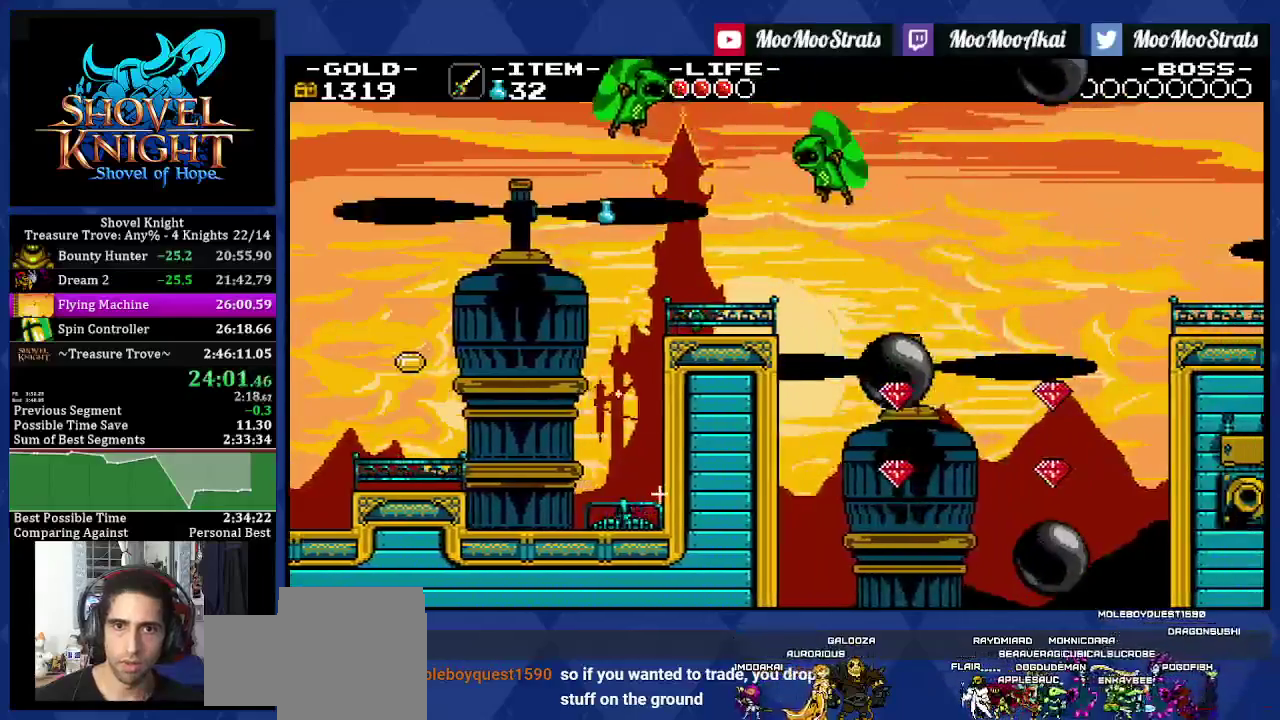
{"buttons": ["DPAD_DOWN", "DPAD_RIGHT"], "left_stick": "center", "right_stick": "center", "events": []}
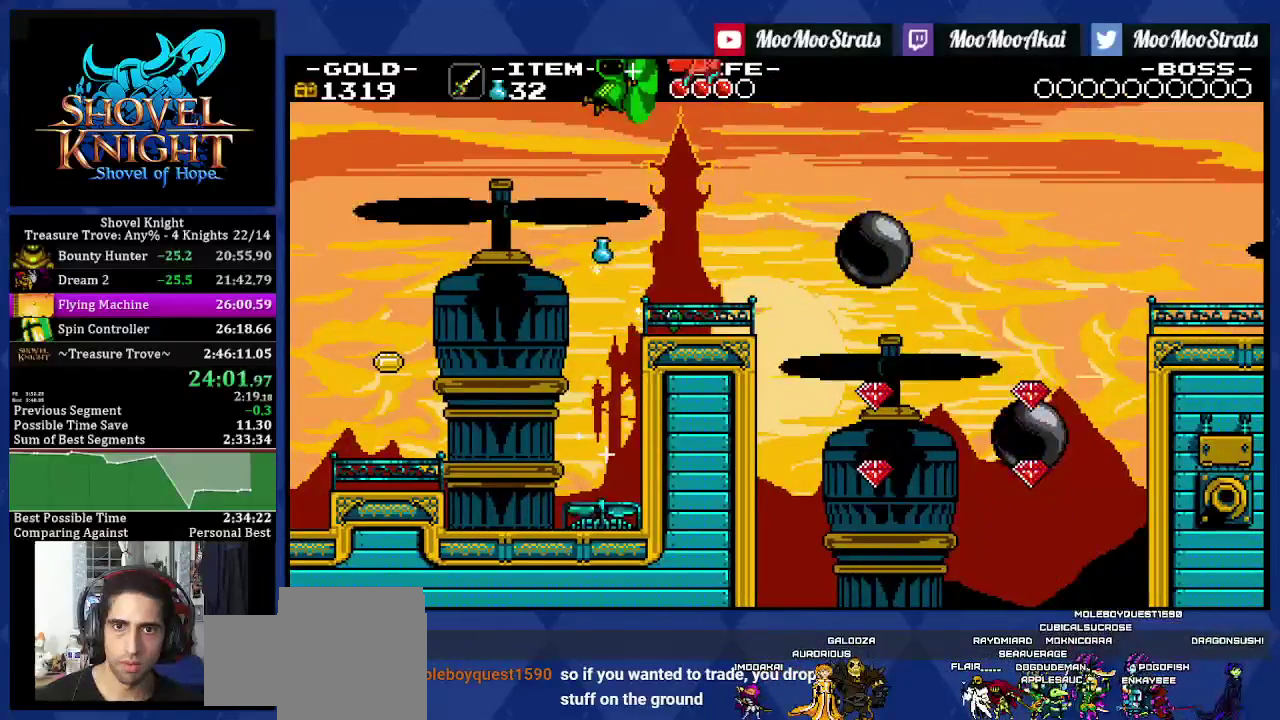
{"buttons": ["DPAD_DOWN", "DPAD_RIGHT"], "left_stick": "center", "right_stick": "center", "events": []}
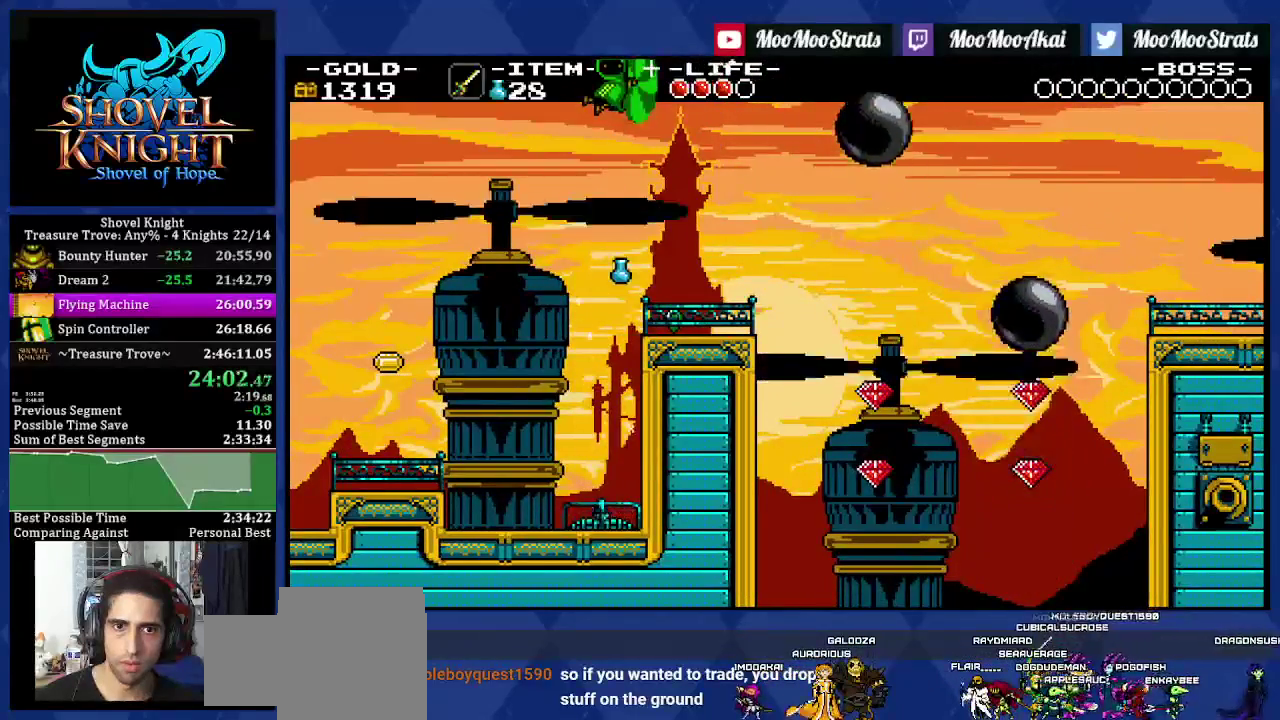
{"buttons": ["DPAD_RIGHT"], "left_stick": "center", "right_stick": "center", "events": [[400, "DPAD_DOWN", "up"]]}
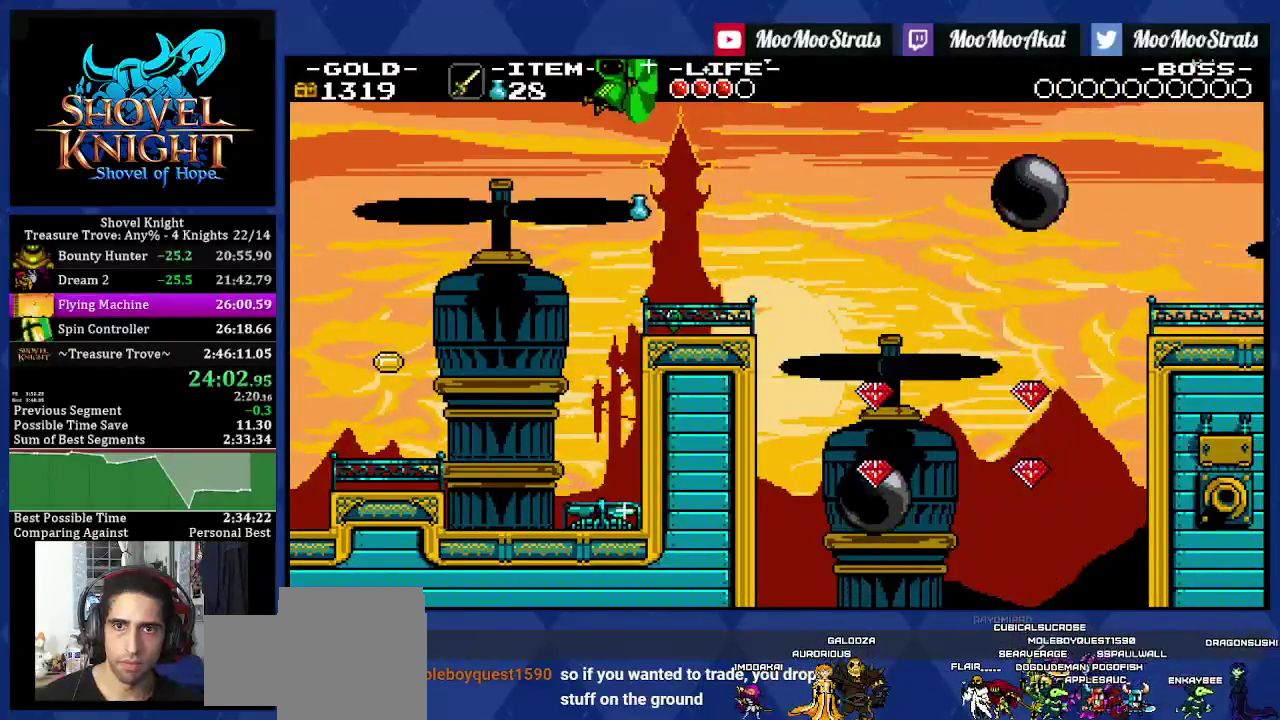
{"buttons": ["DPAD_RIGHT"], "left_stick": "center", "right_stick": "center", "events": []}
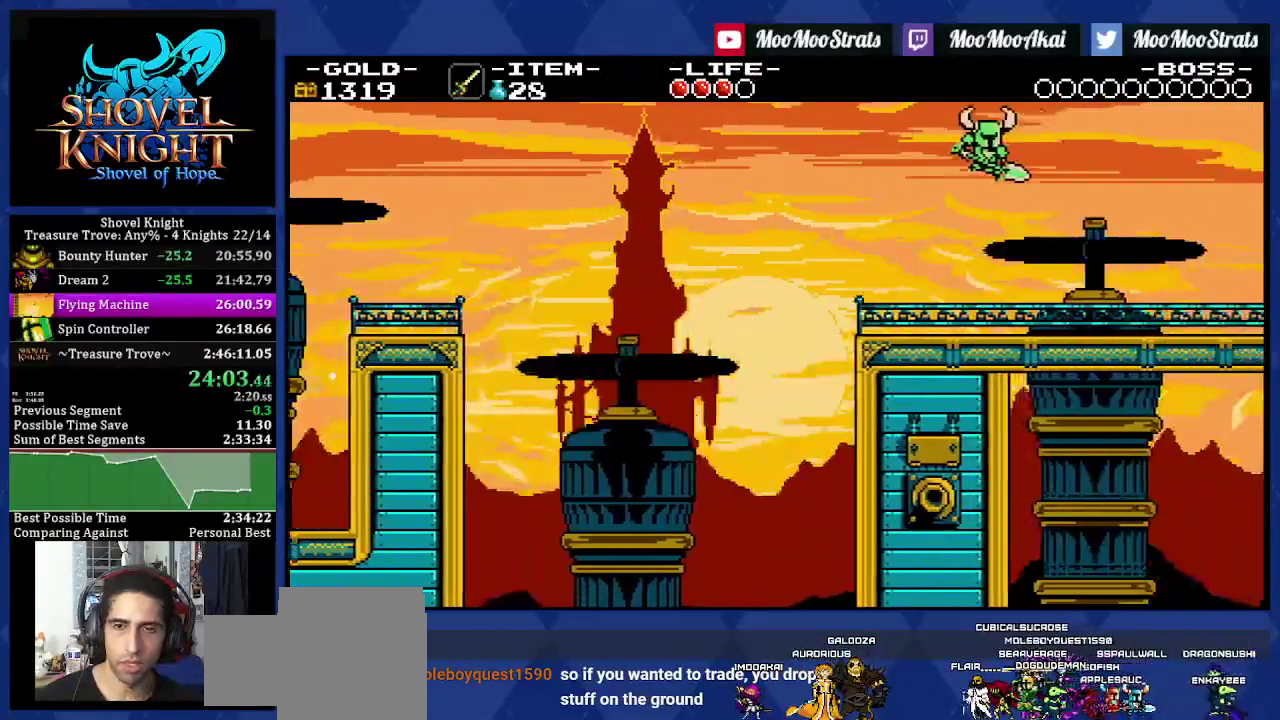
{"buttons": ["DPAD_RIGHT"], "left_stick": "center", "right_stick": "center", "events": [[150, "DPAD_RIGHT", "up"], [200, "DPAD_RIGHT", "down"]]}